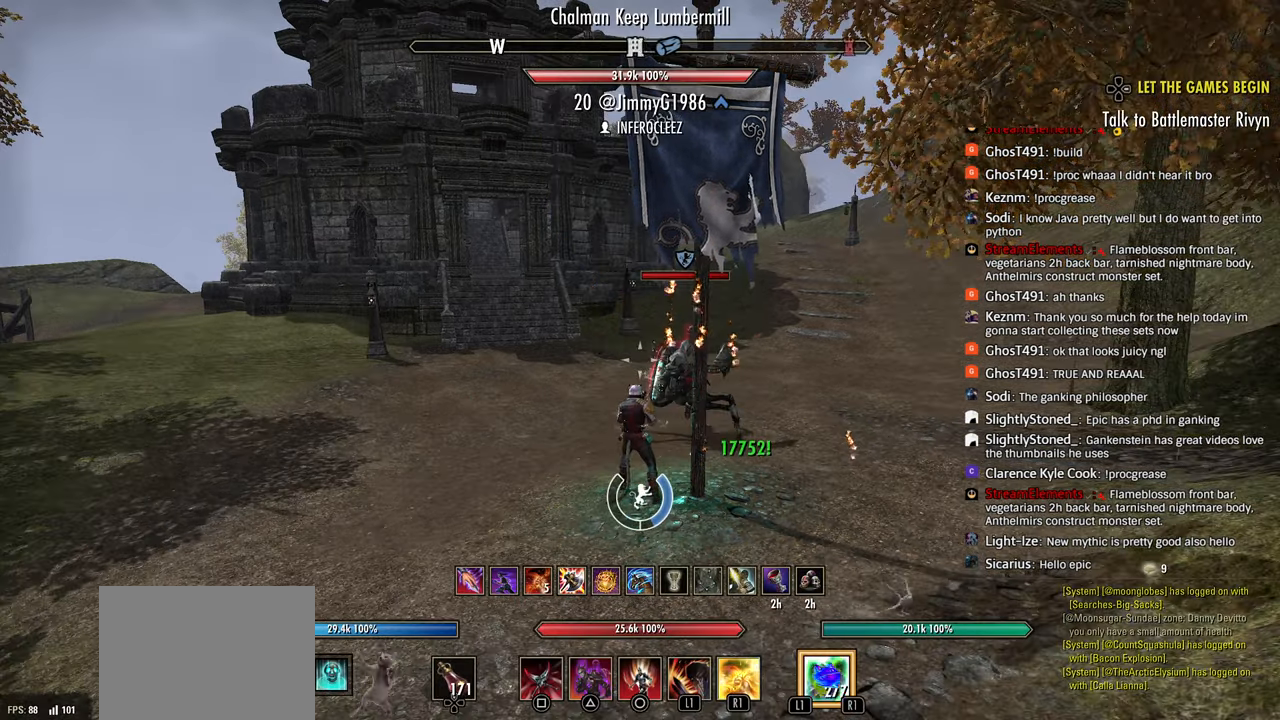
Gameplay with a controller (PlayStation layout); each line is a JSON object with the inputs held at the frame after it. "events" lists button and stick changes between this image and that frame as [ms after this image, input, new state], when the widget could be followed in between.
{"buttons": [], "left_stick": "center", "right_stick": "right", "events": [[33, "right_stick", "right"], [67, "DPAD_DOWN", "down"], [167, "DPAD_DOWN", "up"]]}
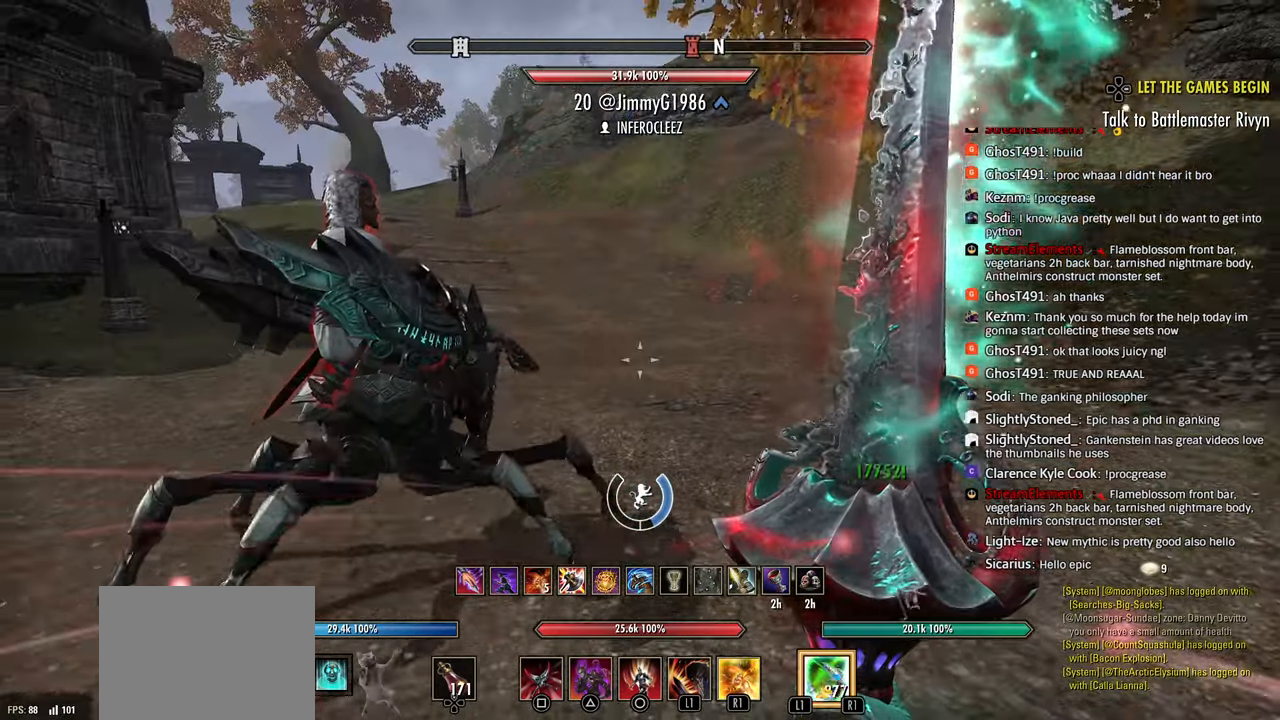
{"buttons": [], "left_stick": "center", "right_stick": "center", "events": [[67, "right_stick", "center"]]}
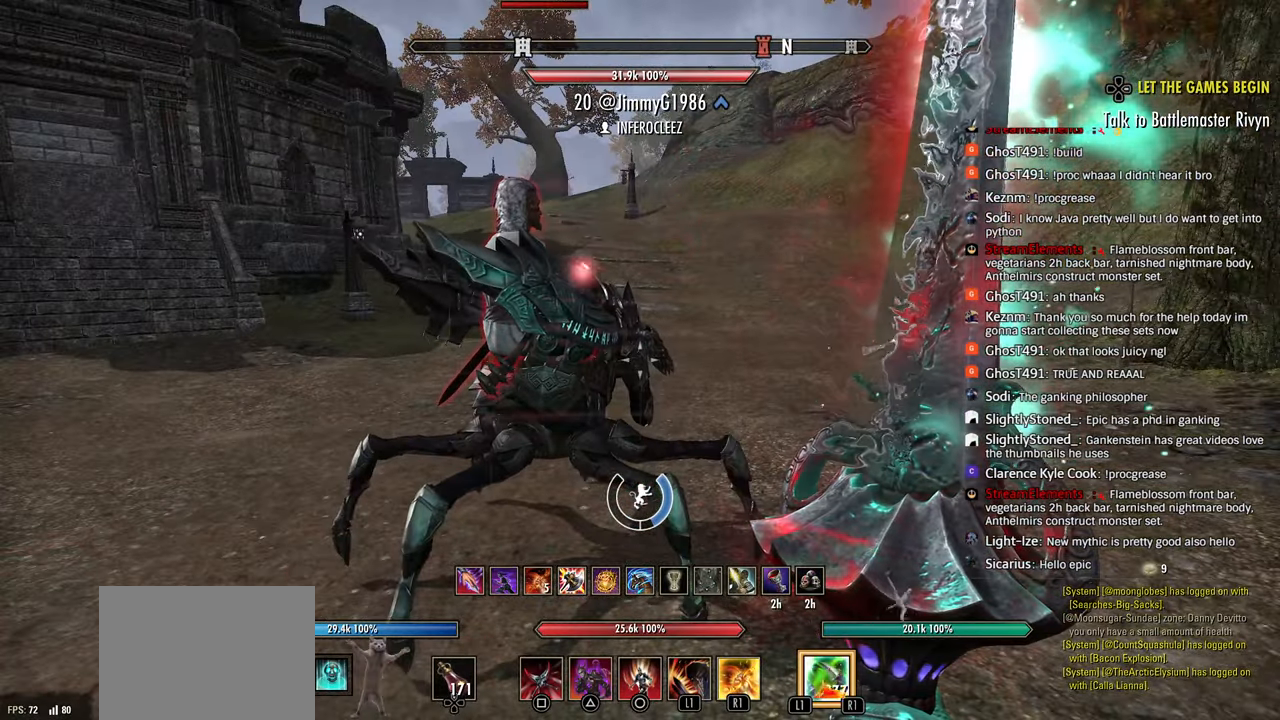
{"buttons": [], "left_stick": "center", "right_stick": "center", "events": [[267, "DPAD_DOWN", "down"], [333, "DPAD_DOWN", "up"]]}
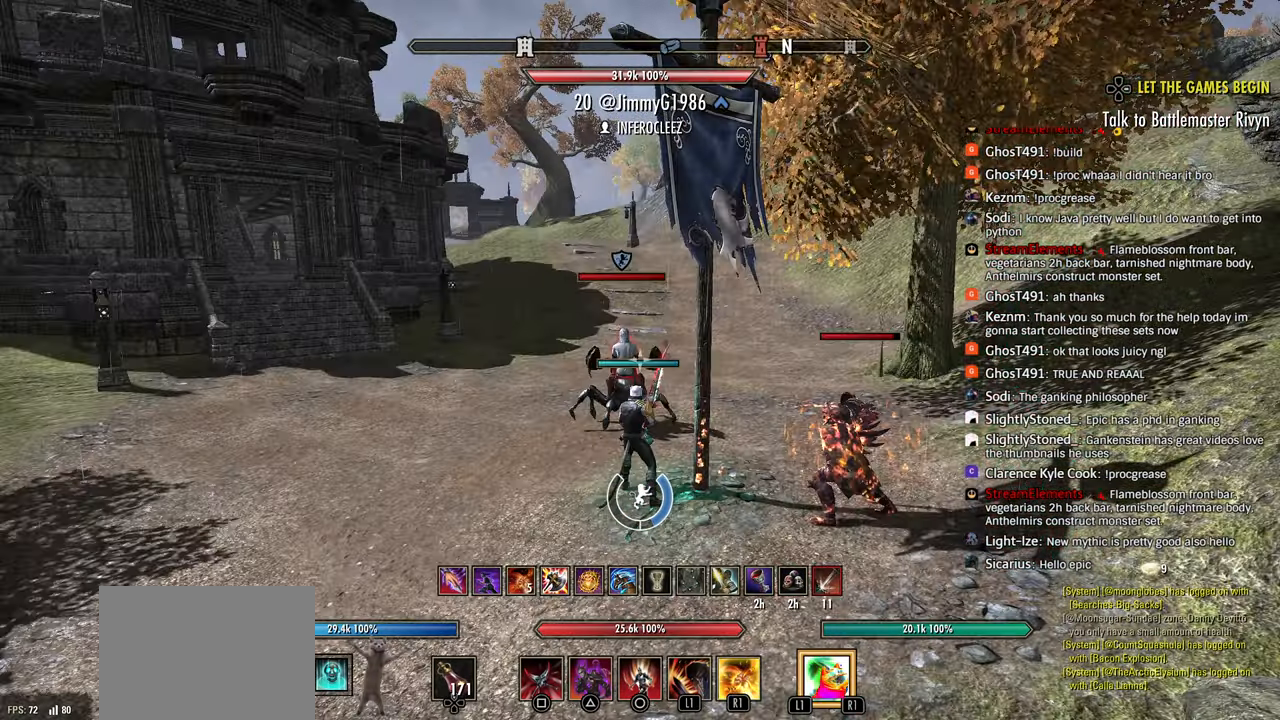
{"buttons": [], "left_stick": "center", "right_stick": "right", "events": [[383, "right_stick", "right"]]}
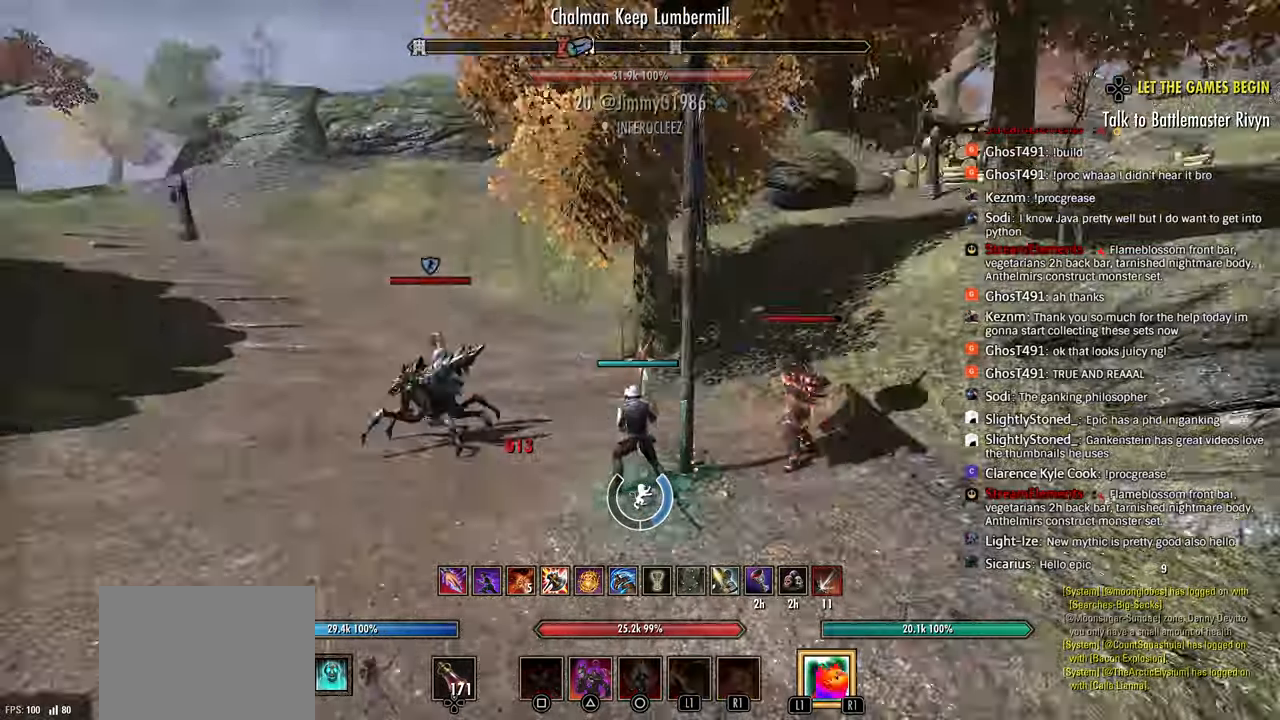
{"buttons": [], "left_stick": "up-right", "right_stick": "right", "events": [[367, "left_stick", "up-right"]]}
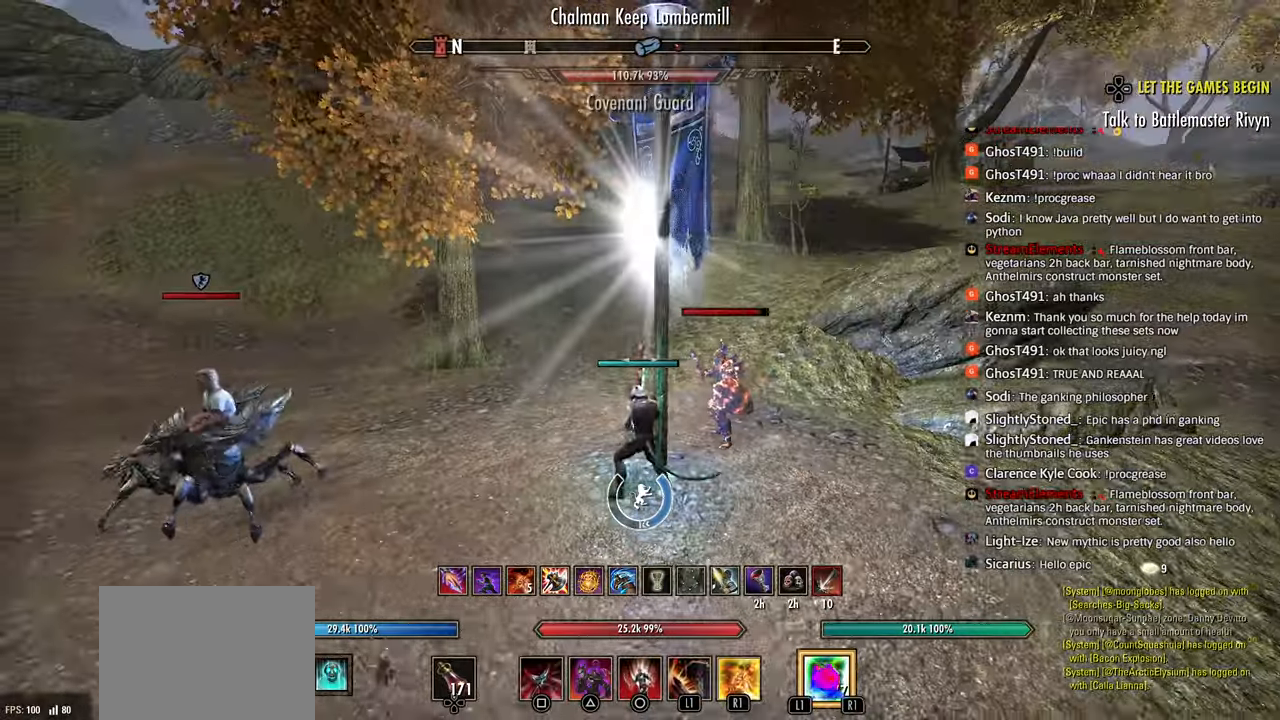
{"buttons": [], "left_stick": "up-right", "right_stick": "right", "events": [[17, "R2", "down"], [233, "L1", "down"], [267, "R2", "up"], [317, "L1", "up"]]}
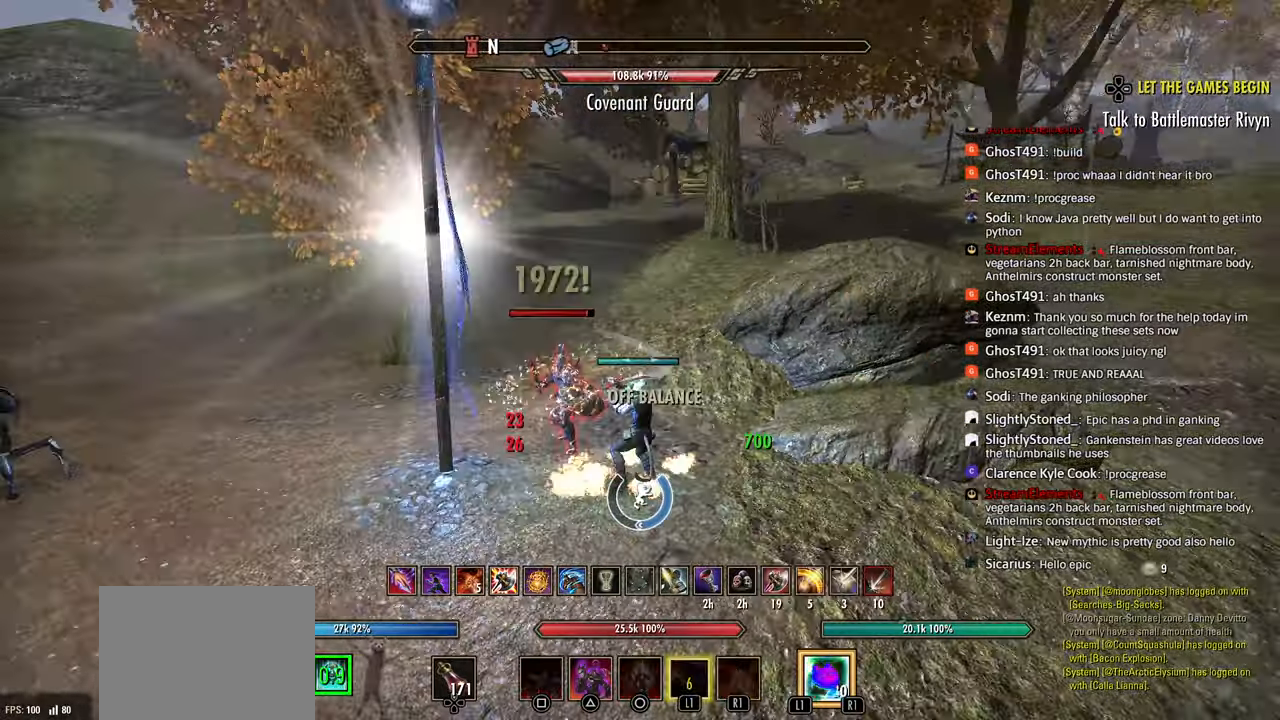
{"buttons": [], "left_stick": "up", "right_stick": "center", "events": [[17, "L2", "down"], [83, "R2", "down"], [100, "left_stick", "center"], [100, "right_stick", "center"], [133, "L2", "up"], [167, "R2", "up"], [183, "left_stick", "left"], [233, "R2", "down"], [317, "R2", "up"], [367, "left_stick", "center"], [467, "left_stick", "up"]]}
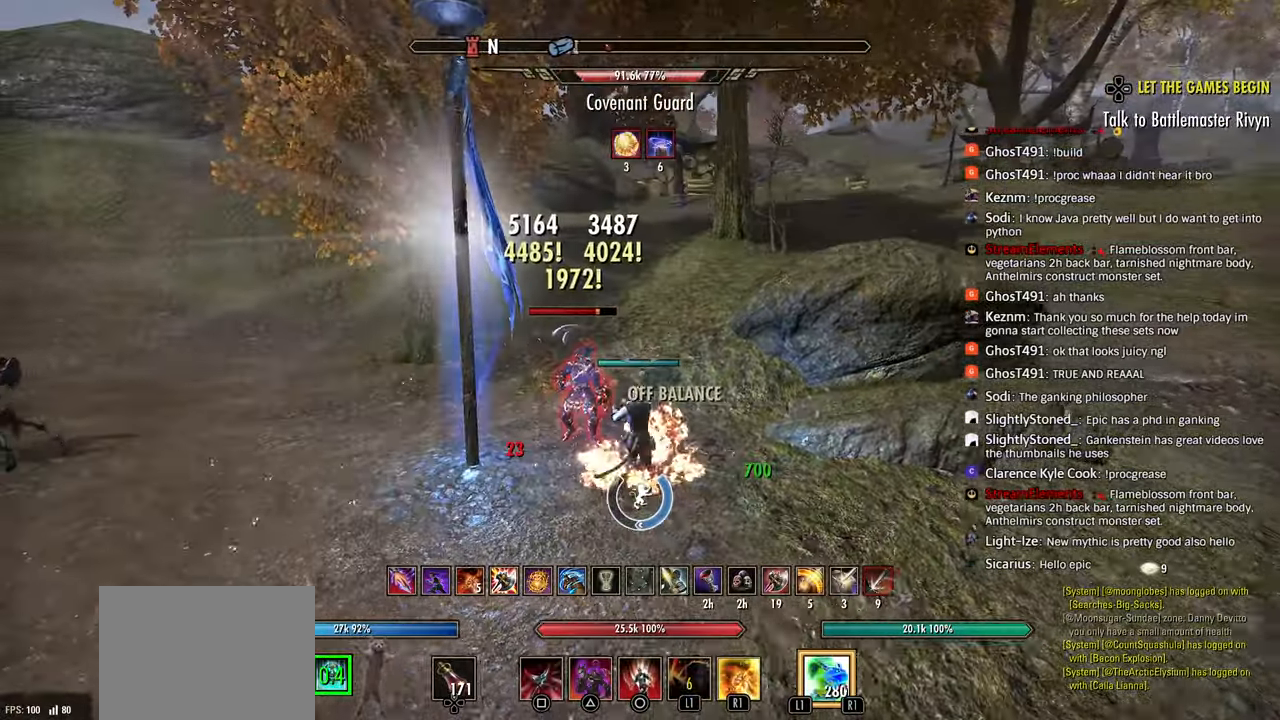
{"buttons": ["L2", "R2"], "left_stick": "up", "right_stick": "center", "events": [[17, "R2", "down"], [67, "left_stick", "up-left"], [83, "R2", "up"], [167, "R2", "down"], [217, "R2", "up"], [233, "left_stick", "center"], [283, "L1", "down"], [367, "L1", "up"], [383, "left_stick", "up"], [417, "L2", "down"], [483, "R2", "down"]]}
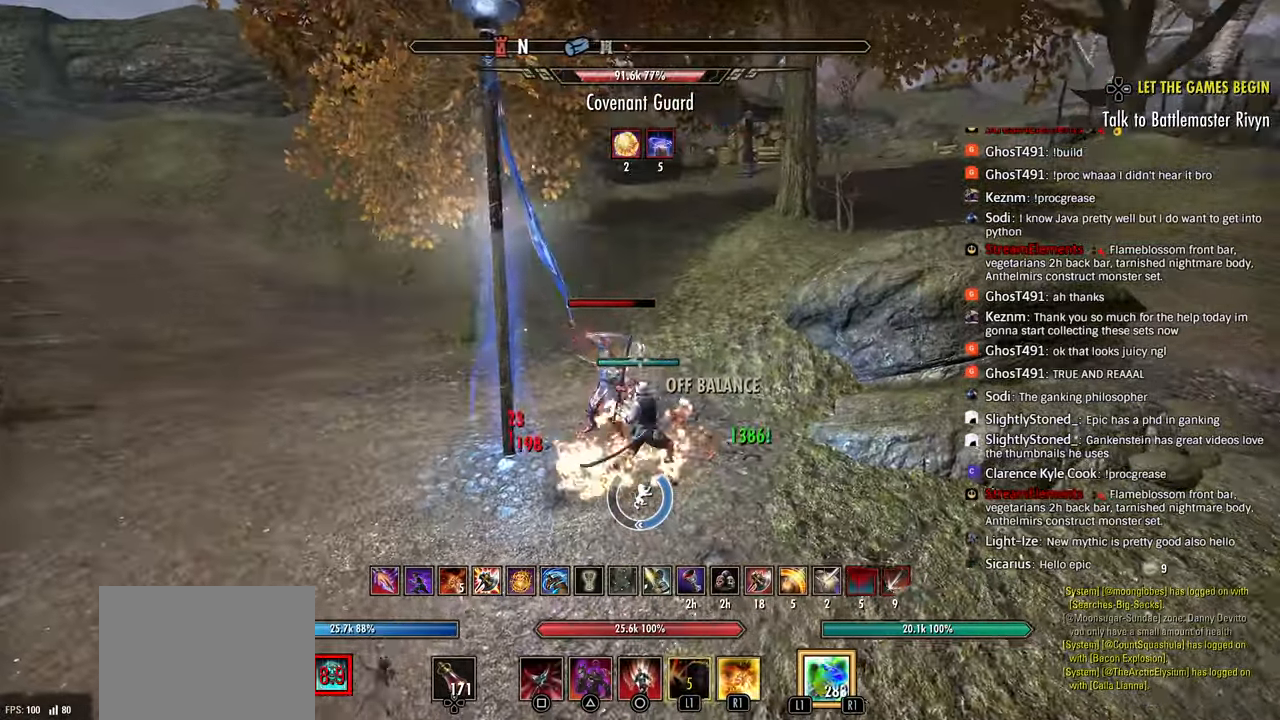
{"buttons": [], "left_stick": "left", "right_stick": "center", "events": [[17, "L2", "up"], [67, "R2", "up"], [83, "left_stick", "right"], [117, "R2", "down"], [217, "R2", "up"], [267, "R2", "down"], [267, "left_stick", "center"], [317, "left_stick", "up-left"], [333, "R2", "up"], [367, "left_stick", "left"], [417, "R2", "down"], [483, "R2", "up"]]}
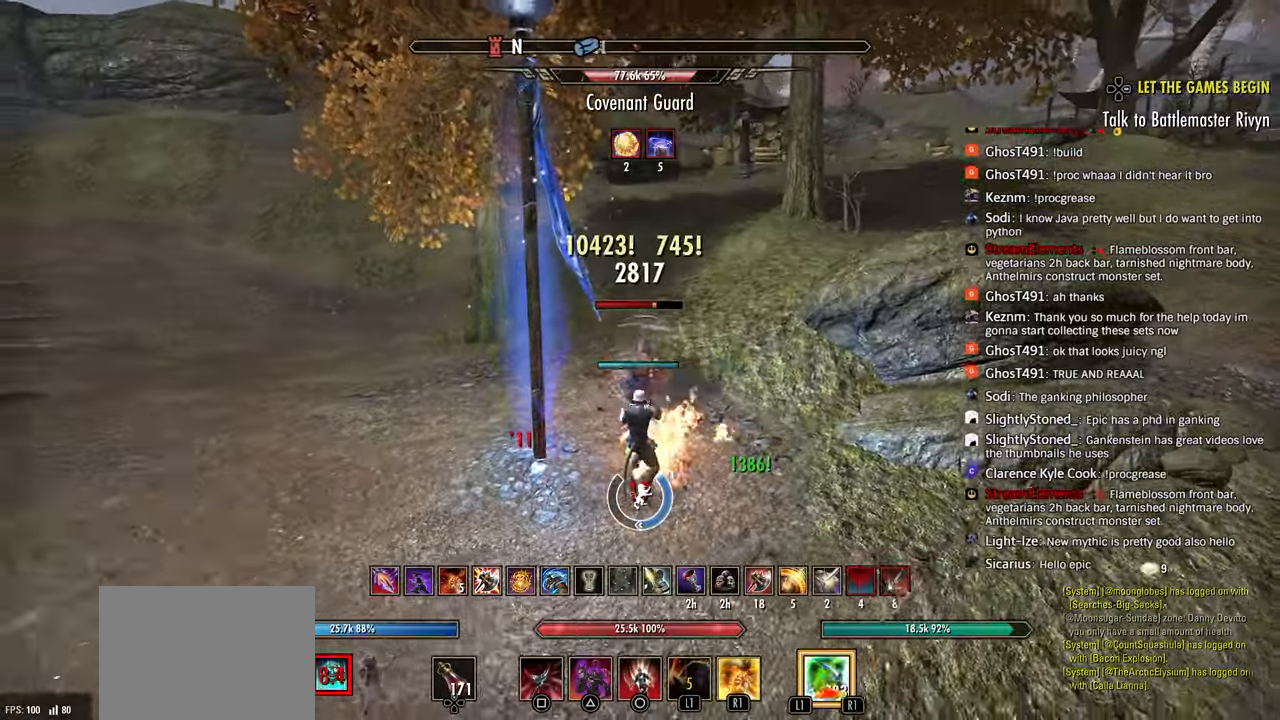
{"buttons": ["L1", "R2"], "left_stick": "left", "right_stick": "center", "events": [[67, "R2", "down"], [67, "left_stick", "down-right"], [167, "R2", "up"], [217, "R2", "down"], [217, "left_stick", "left"], [317, "R2", "up"], [367, "R2", "down"], [417, "L1", "down"], [433, "R2", "up"], [483, "R2", "down"]]}
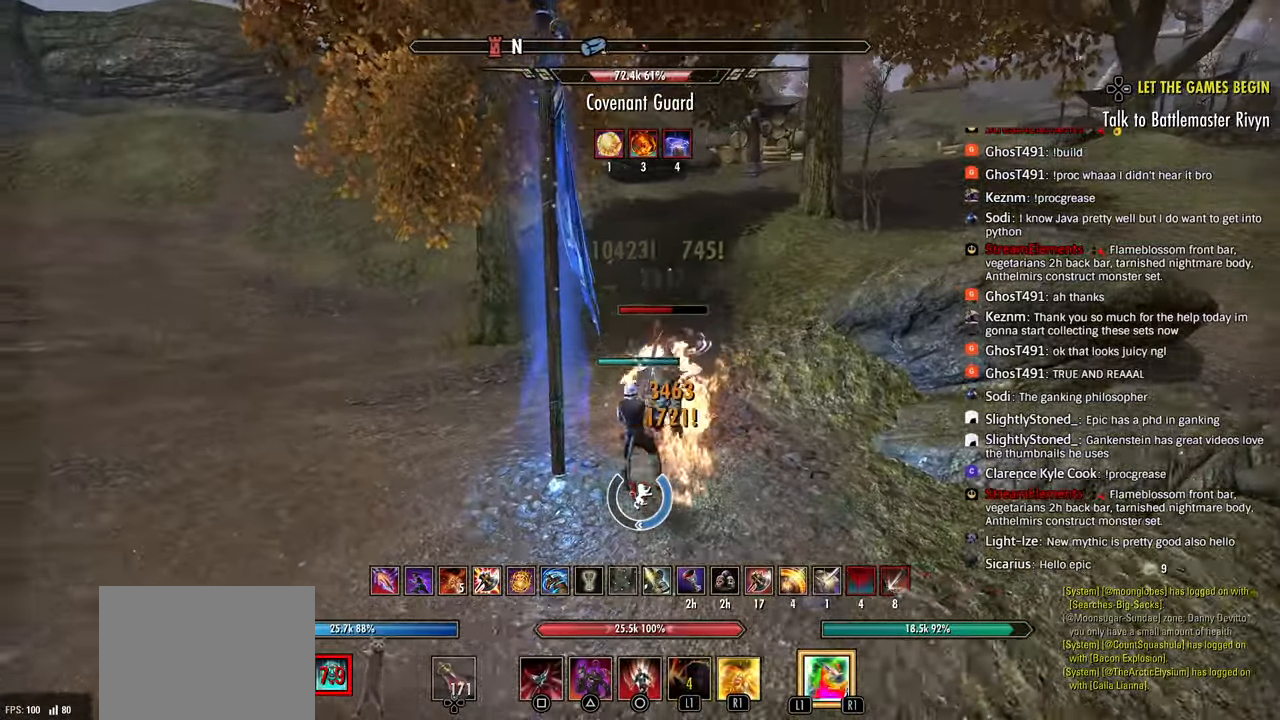
{"buttons": [], "left_stick": "right", "right_stick": "center", "events": [[17, "L1", "up"], [33, "left_stick", "up"], [67, "L2", "down"], [67, "R2", "up"], [83, "left_stick", "right"], [117, "L2", "up"], [117, "R2", "down"], [217, "R2", "up"], [267, "R2", "down"], [267, "left_stick", "left"], [333, "R2", "up"], [383, "R2", "down"], [417, "left_stick", "center"], [467, "left_stick", "right"], [483, "R2", "up"]]}
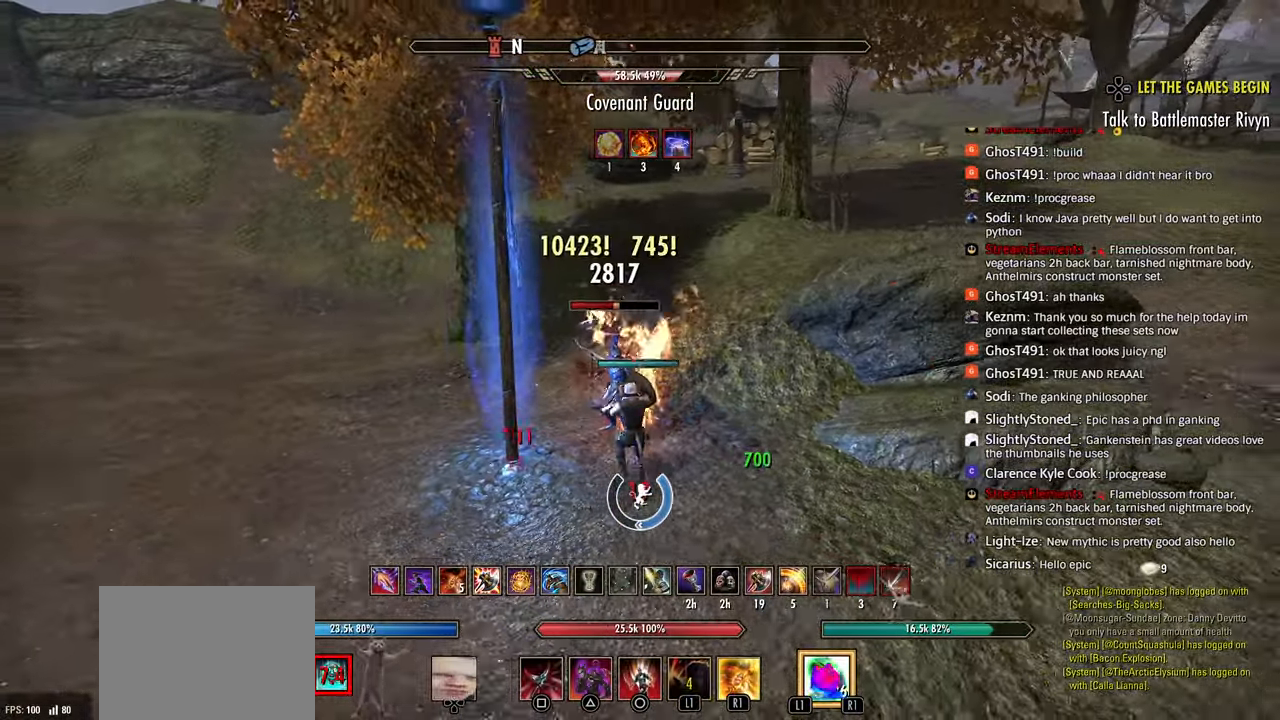
{"buttons": ["L1"], "left_stick": "right", "right_stick": "center", "events": [[67, "R2", "down"], [133, "R2", "up"], [167, "left_stick", "left"], [217, "R2", "down"], [250, "left_stick", "down-left"], [283, "R2", "up"], [367, "R2", "down"], [383, "left_stick", "center"], [417, "L1", "down"], [467, "R2", "up"], [467, "left_stick", "right"]]}
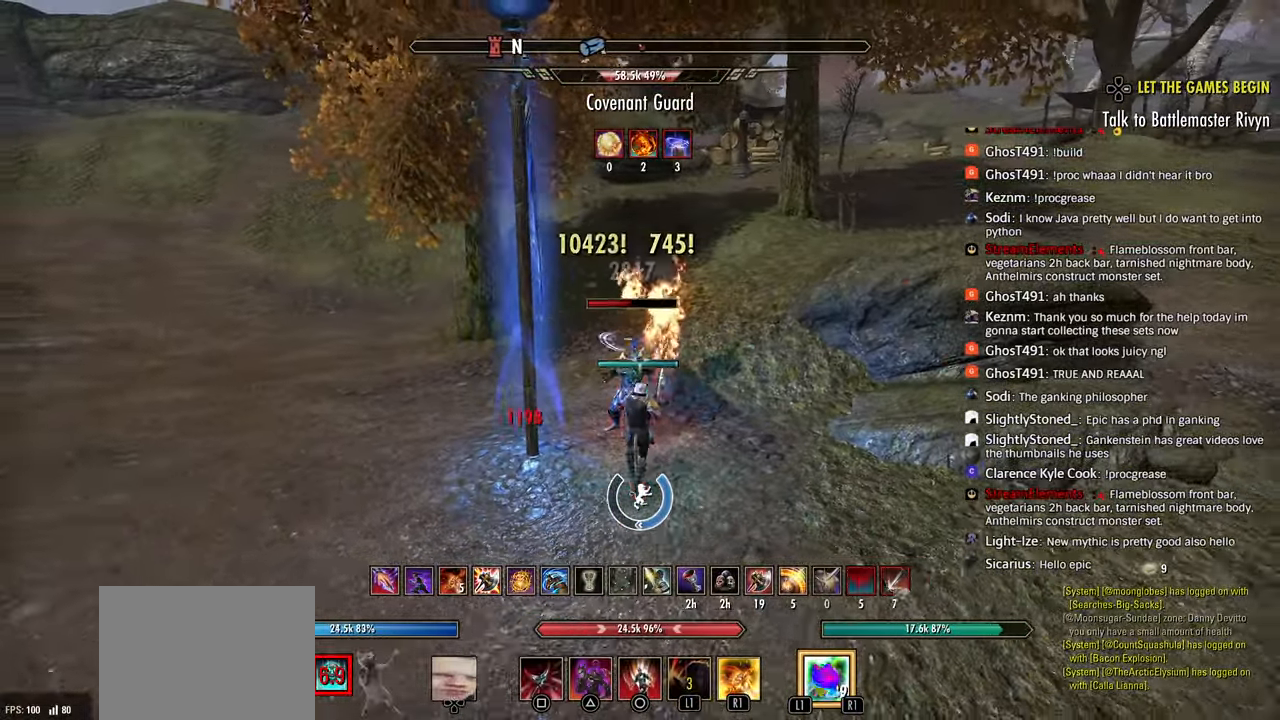
{"buttons": ["R2"], "left_stick": "up-right", "right_stick": "center", "events": [[33, "L1", "up"], [67, "L2", "down"], [67, "left_stick", "center"], [133, "L2", "up"], [167, "left_stick", "left"], [317, "R2", "down"], [317, "left_stick", "down"], [383, "left_stick", "up-right"], [417, "R2", "up"], [483, "R2", "down"]]}
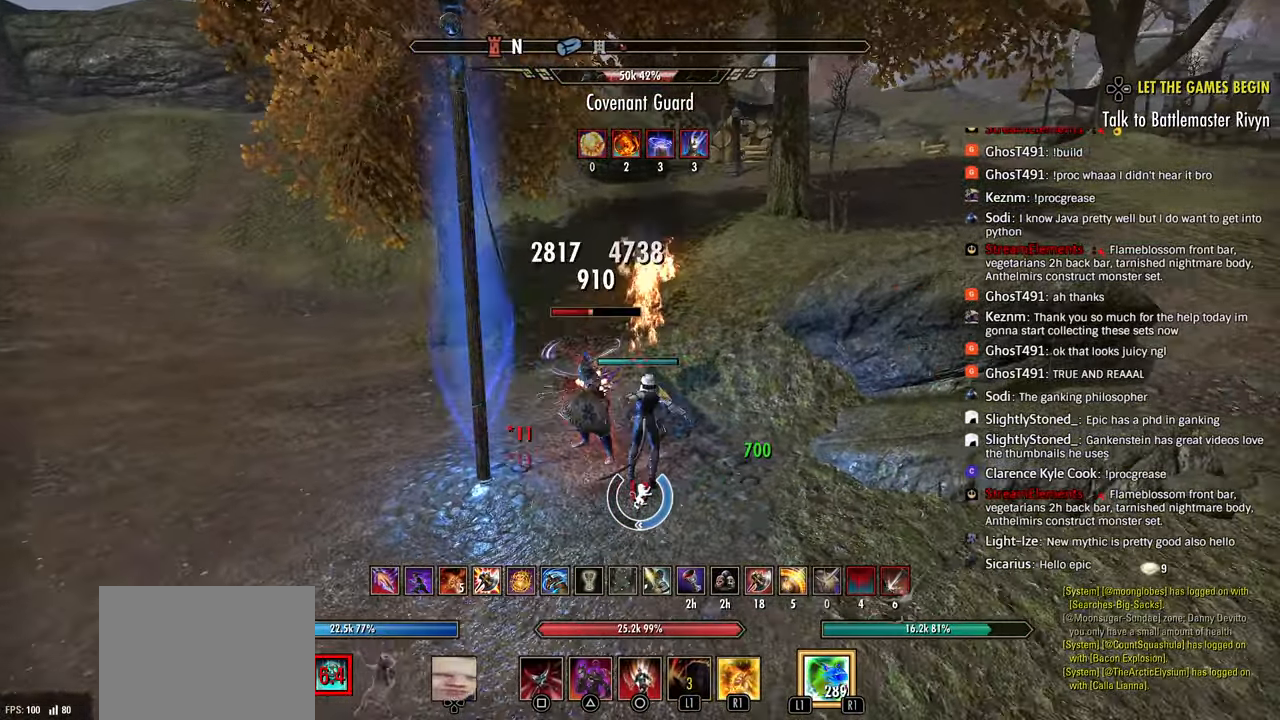
{"buttons": ["L1"], "left_stick": "up-left", "right_stick": "center", "events": [[50, "left_stick", "up-left"], [67, "R2", "up"], [117, "left_stick", "down-left"], [133, "R2", "down"], [233, "R2", "up"], [317, "R2", "down"], [317, "left_stick", "left"], [417, "R2", "up"], [417, "left_stick", "up-left"], [433, "L1", "down"]]}
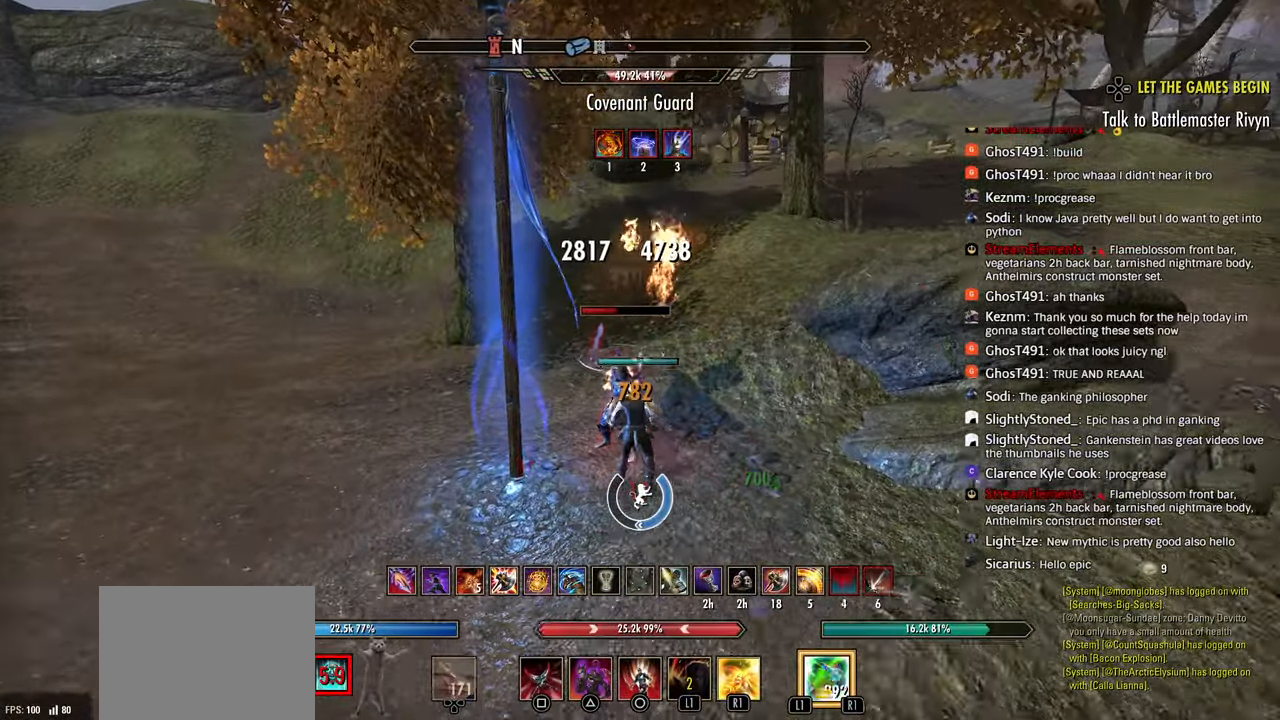
{"buttons": ["R2"], "left_stick": "left", "right_stick": "center", "events": [[33, "L1", "up"], [183, "left_stick", "down"], [317, "R2", "down"], [350, "left_stick", "left"], [383, "R2", "up"], [467, "R2", "down"]]}
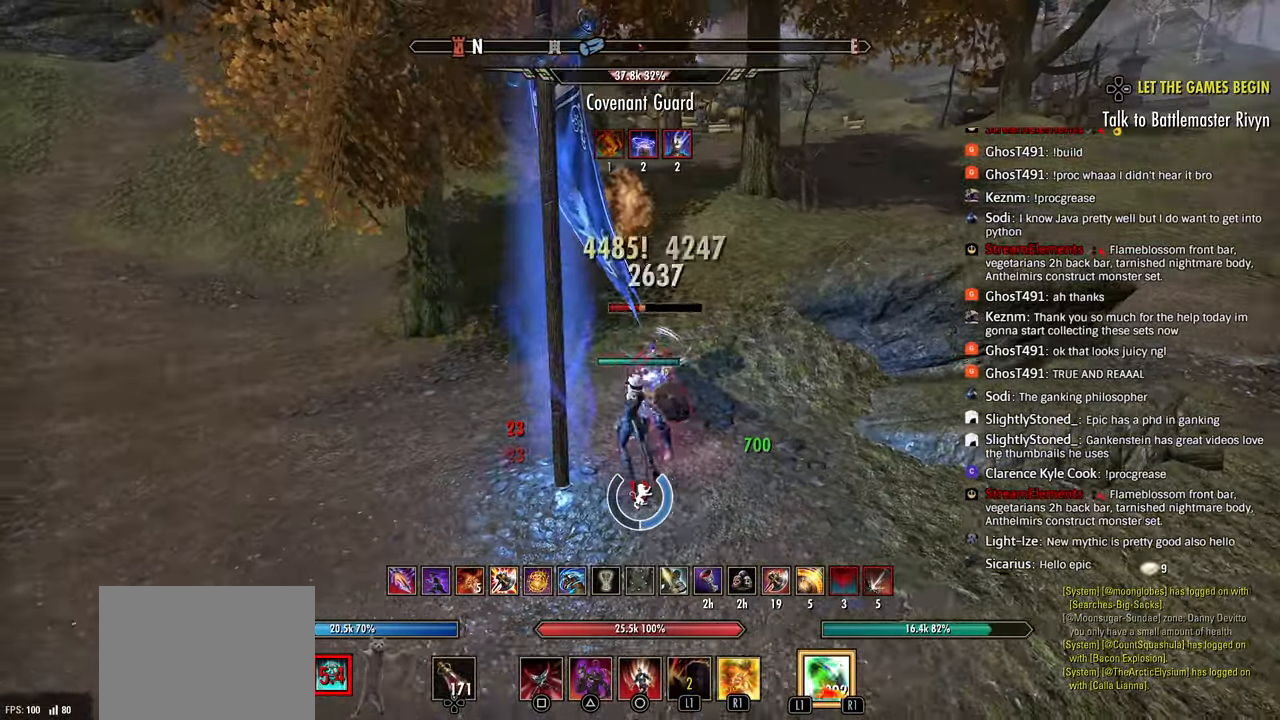
{"buttons": ["L1", "R2"], "left_stick": "down-left", "right_stick": "center", "events": [[17, "left_stick", "center"], [67, "R2", "up"], [67, "left_stick", "right"], [117, "R2", "down"], [217, "R2", "up"], [283, "R2", "down"], [283, "left_stick", "left"], [333, "left_stick", "down-left"], [367, "R2", "up"], [433, "R2", "down"], [483, "L1", "down"]]}
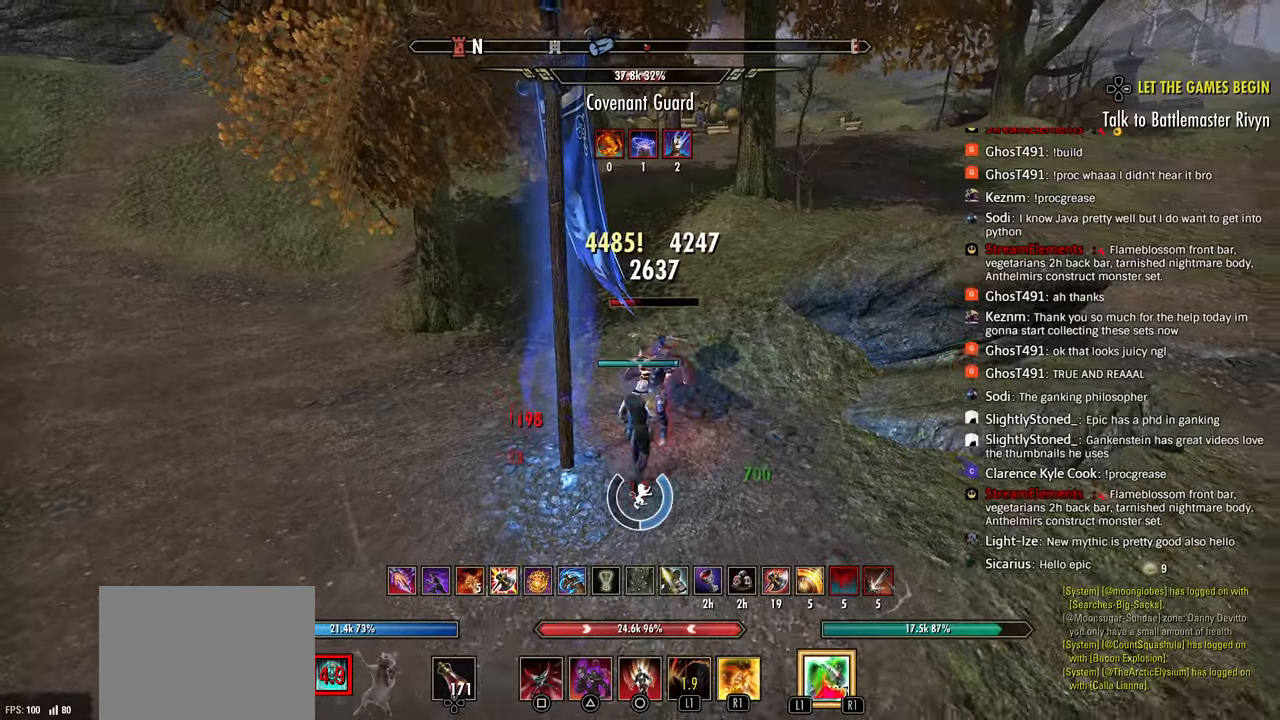
{"buttons": [], "left_stick": "down", "right_stick": "center", "events": [[17, "R2", "up"], [17, "left_stick", "up-left"], [83, "L1", "up"], [83, "R2", "down"], [133, "L2", "down"], [167, "R2", "up"], [217, "L2", "up"], [267, "R2", "down"], [267, "left_stick", "right"], [317, "R2", "up"], [383, "R2", "down"], [467, "R2", "up"], [483, "left_stick", "down"]]}
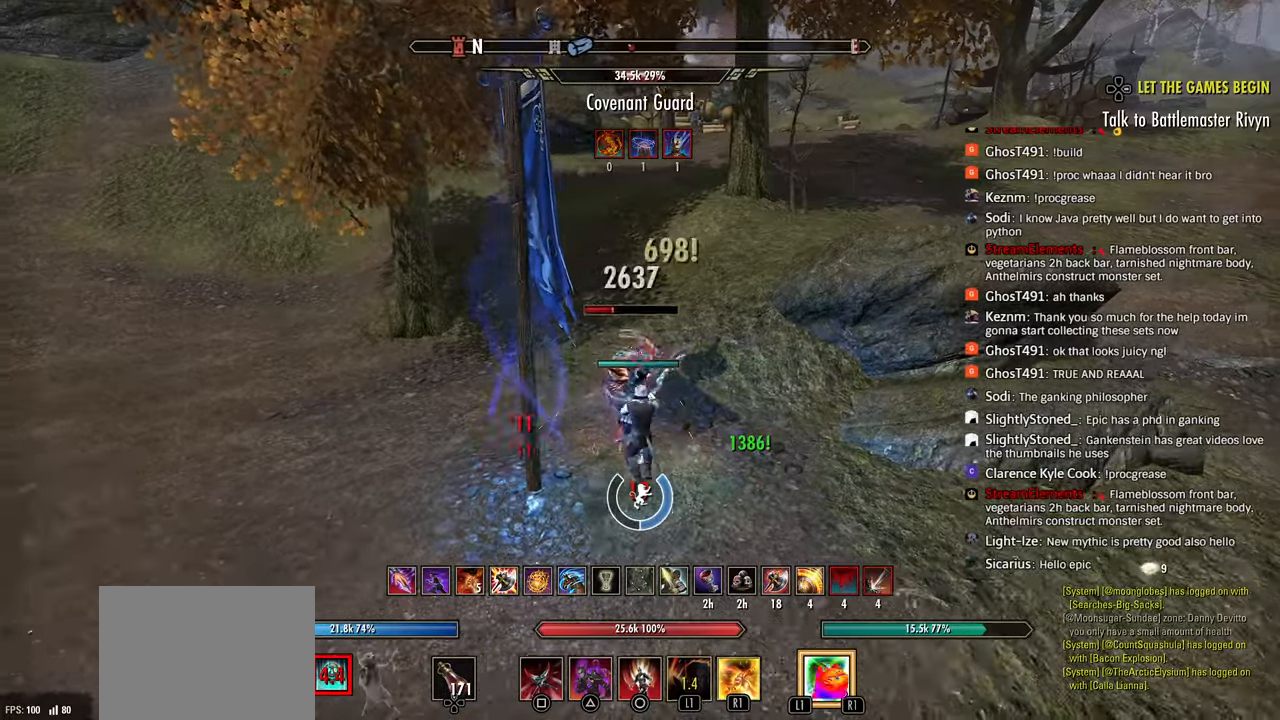
{"buttons": [], "left_stick": "right", "right_stick": "center", "events": [[33, "R2", "down"], [117, "R2", "up"], [167, "R2", "down"], [267, "R2", "up"], [283, "left_stick", "up-left"], [333, "R2", "down"], [433, "R2", "up"], [483, "left_stick", "right"]]}
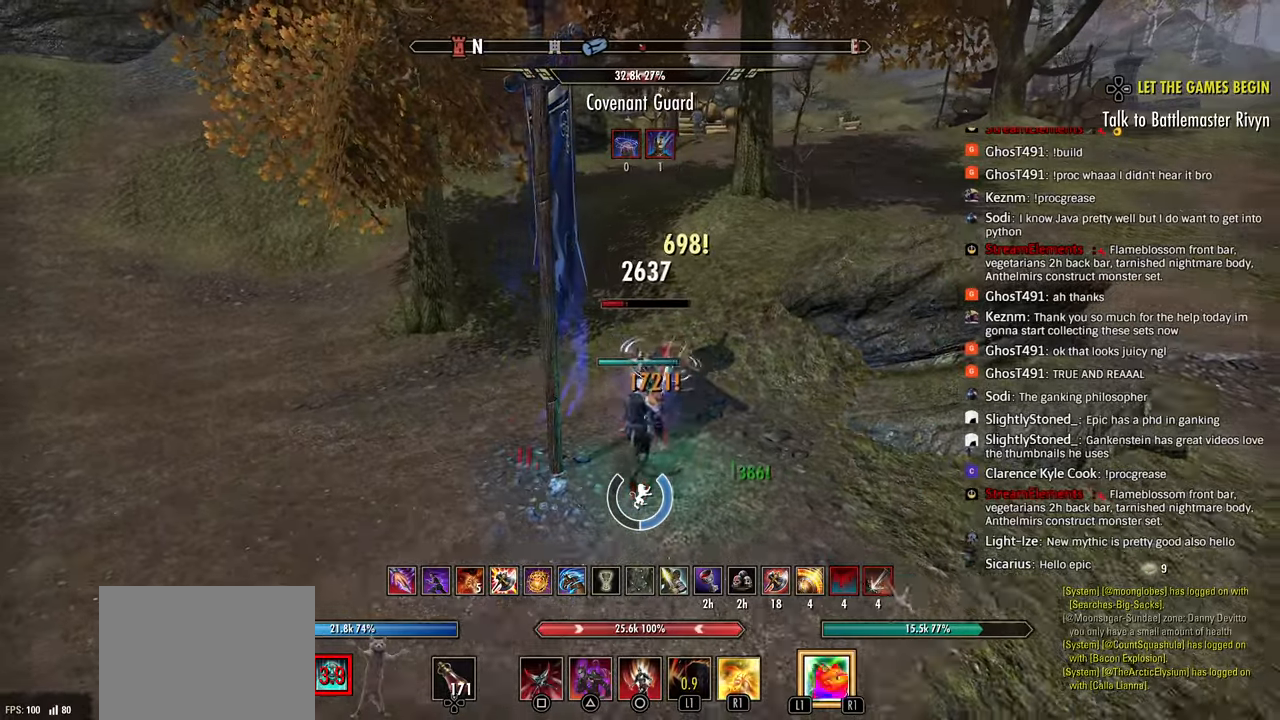
{"buttons": ["R2"], "left_stick": "down-right", "right_stick": "center", "events": [[17, "SQUARE", "down"], [83, "SQUARE", "up"], [117, "L2", "down"], [117, "left_stick", "up-left"], [133, "SQUARE", "down"], [217, "SQUARE", "up"], [233, "L2", "up"], [267, "R2", "down"], [317, "left_stick", "down"], [367, "R2", "up"], [417, "R2", "down"], [467, "left_stick", "down-right"]]}
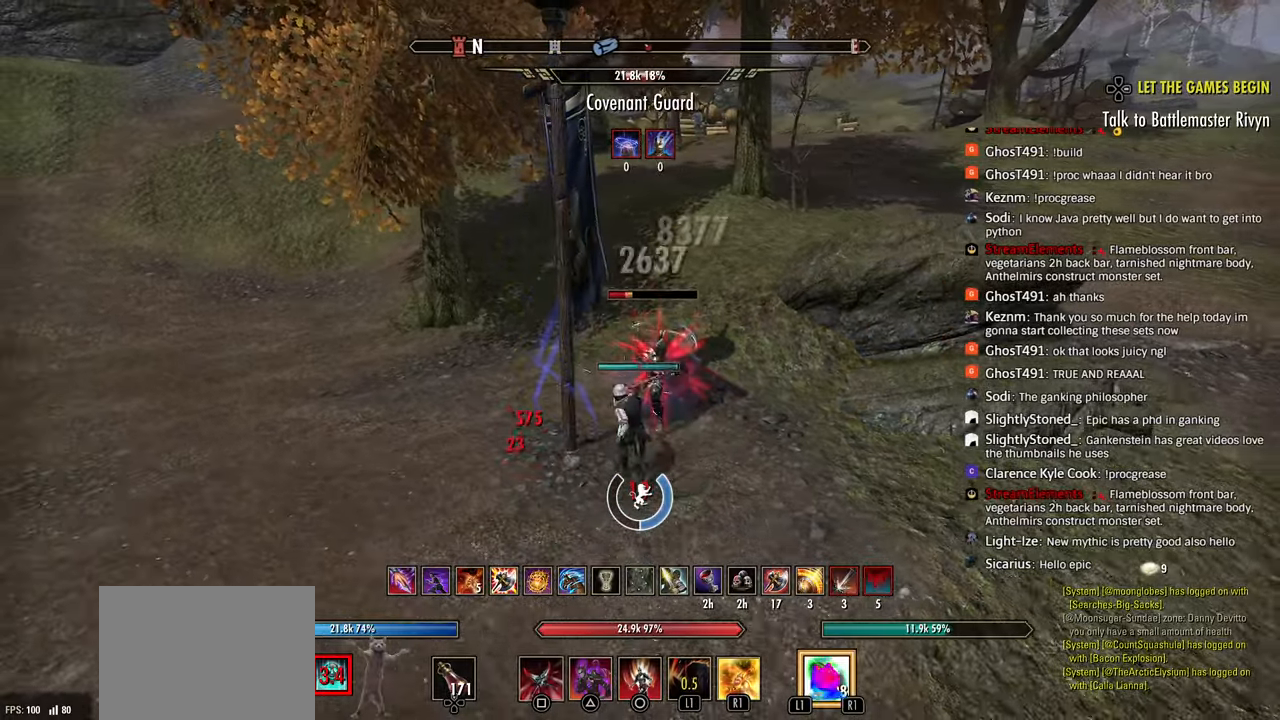
{"buttons": [], "left_stick": "down-right", "right_stick": "center", "events": [[17, "R2", "up"], [67, "R2", "down"], [150, "left_stick", "left"], [167, "R2", "up"], [233, "R2", "down"], [317, "R2", "up"], [367, "left_stick", "down"], [383, "R2", "down"], [433, "left_stick", "down-right"], [483, "R2", "up"]]}
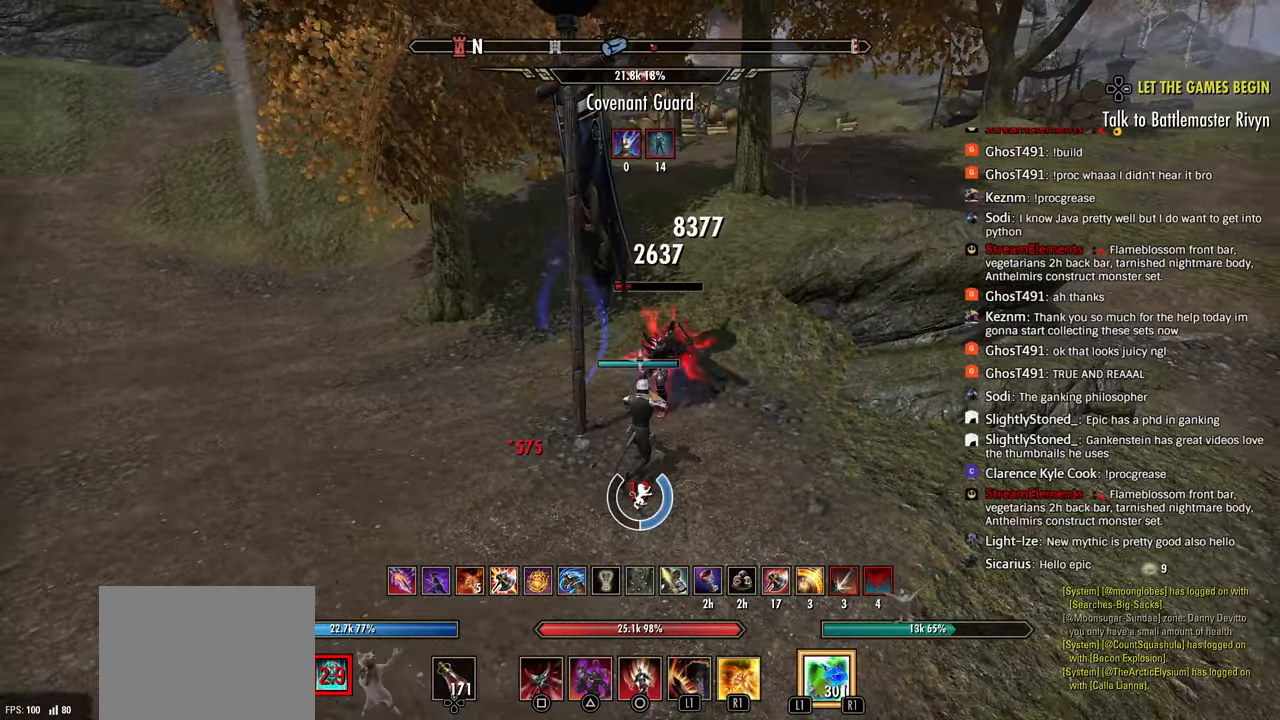
{"buttons": ["R2"], "left_stick": "down-right", "right_stick": "center", "events": [[17, "R2", "down"], [33, "left_stick", "up-right"], [117, "L2", "down"], [117, "R2", "up"], [117, "SQUARE", "down"], [117, "left_stick", "up-left"], [167, "SQUARE", "up"], [233, "L2", "up"], [267, "SQUARE", "down"], [283, "L2", "down"], [283, "left_stick", "down-right"], [317, "SQUARE", "up"], [383, "L2", "up"], [433, "R2", "down"]]}
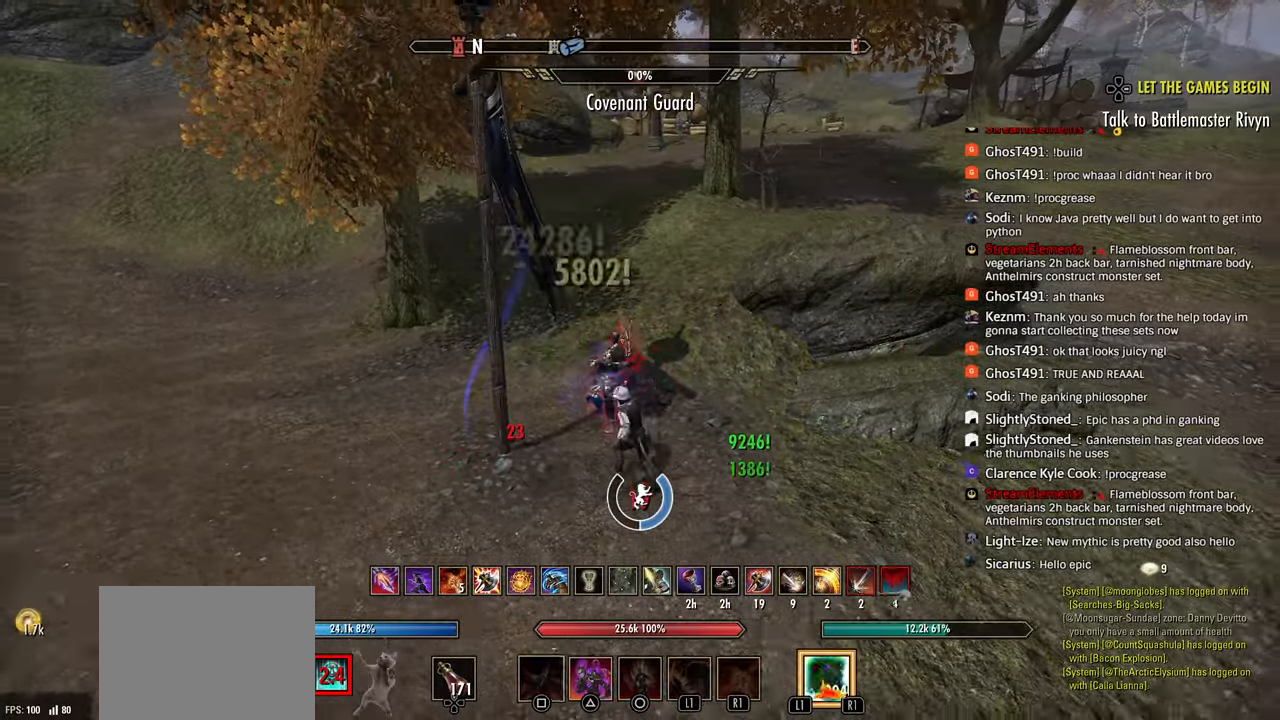
{"buttons": [], "left_stick": "up", "right_stick": "left", "events": [[33, "R2", "up"], [83, "R2", "down"], [167, "R2", "up"], [233, "left_stick", "up"], [250, "right_stick", "up-left"], [333, "L3", "down"], [383, "right_stick", "left"], [433, "L3", "up"]]}
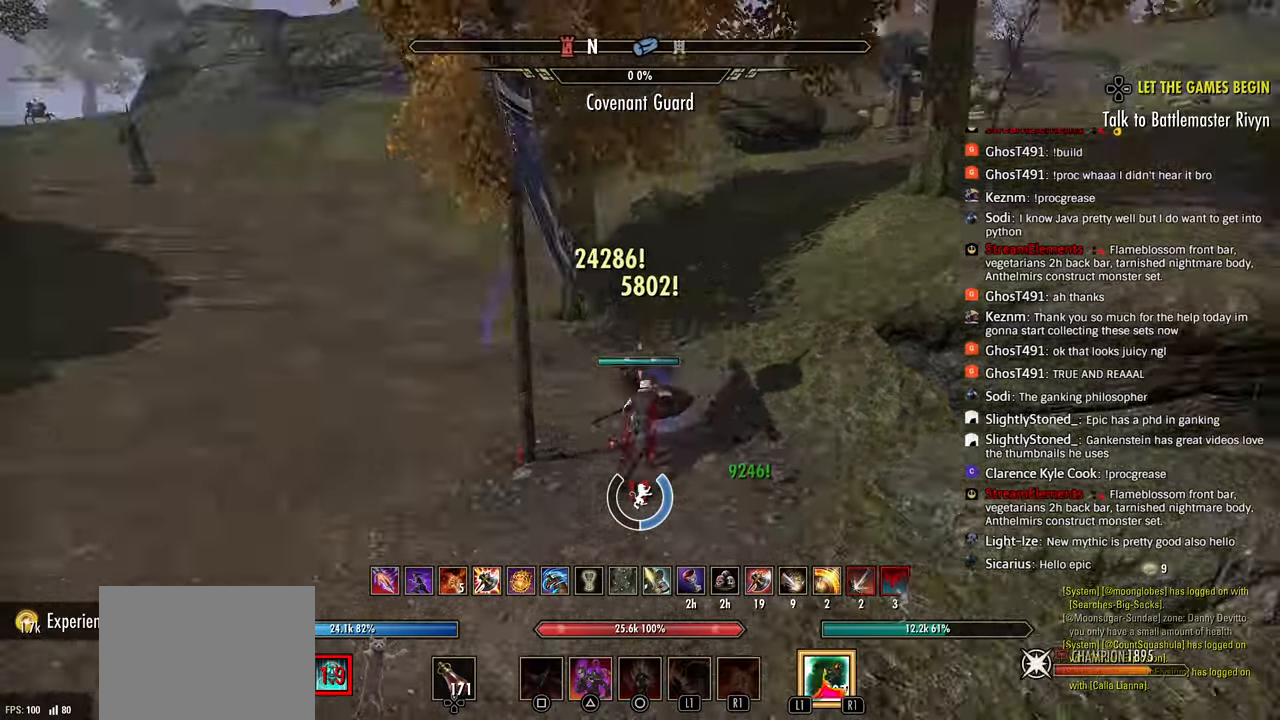
{"buttons": ["DPAD_DOWN"], "left_stick": "center", "right_stick": "down", "events": [[100, "left_stick", "center"], [117, "right_stick", "center"], [167, "DPAD_DOWN", "down"], [417, "right_stick", "down"]]}
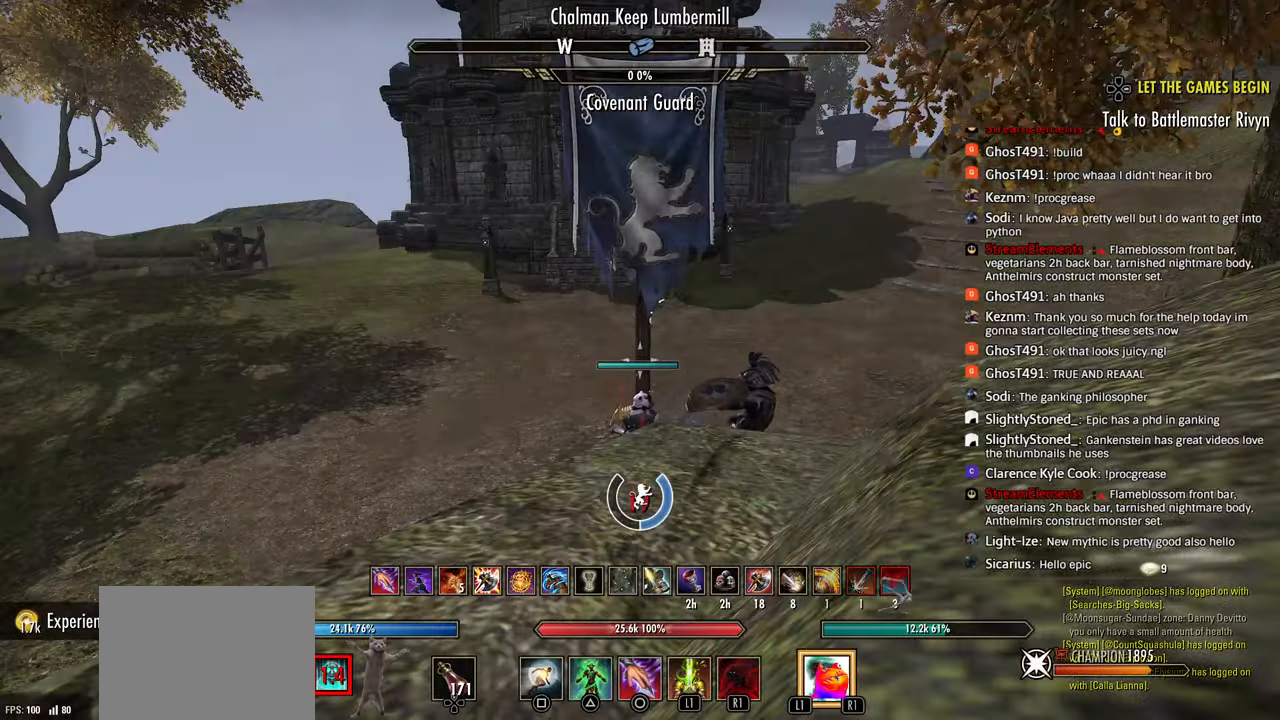
{"buttons": ["L1"], "left_stick": "up-right", "right_stick": "center", "events": [[67, "right_stick", "center"], [83, "DPAD_DOWN", "up"], [167, "left_stick", "right"], [167, "right_stick", "left"], [233, "left_stick", "up-right"], [433, "right_stick", "center"], [467, "L1", "down"]]}
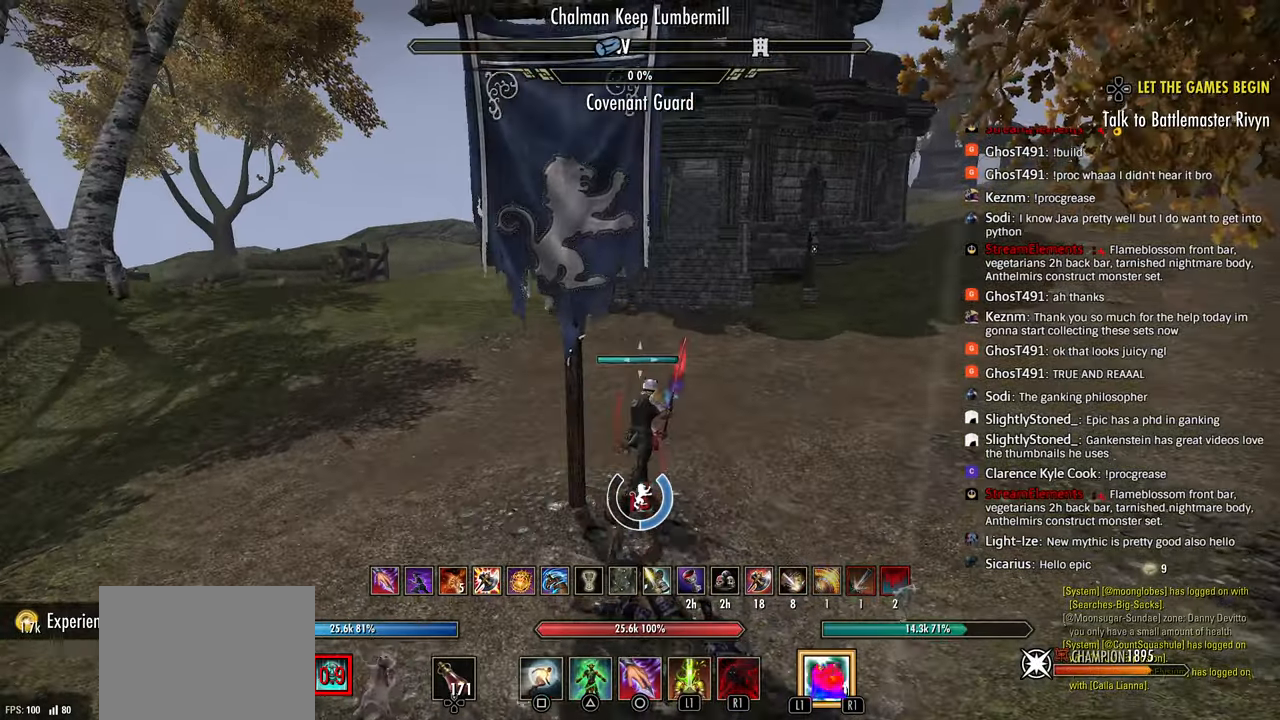
{"buttons": [], "left_stick": "center", "right_stick": "center", "events": [[17, "L1", "up"], [67, "left_stick", "center"], [133, "DPAD_DOWN", "down"], [150, "right_stick", "up-left"], [233, "DPAD_DOWN", "up"], [250, "left_stick", "right"], [250, "right_stick", "center"], [300, "left_stick", "center"]]}
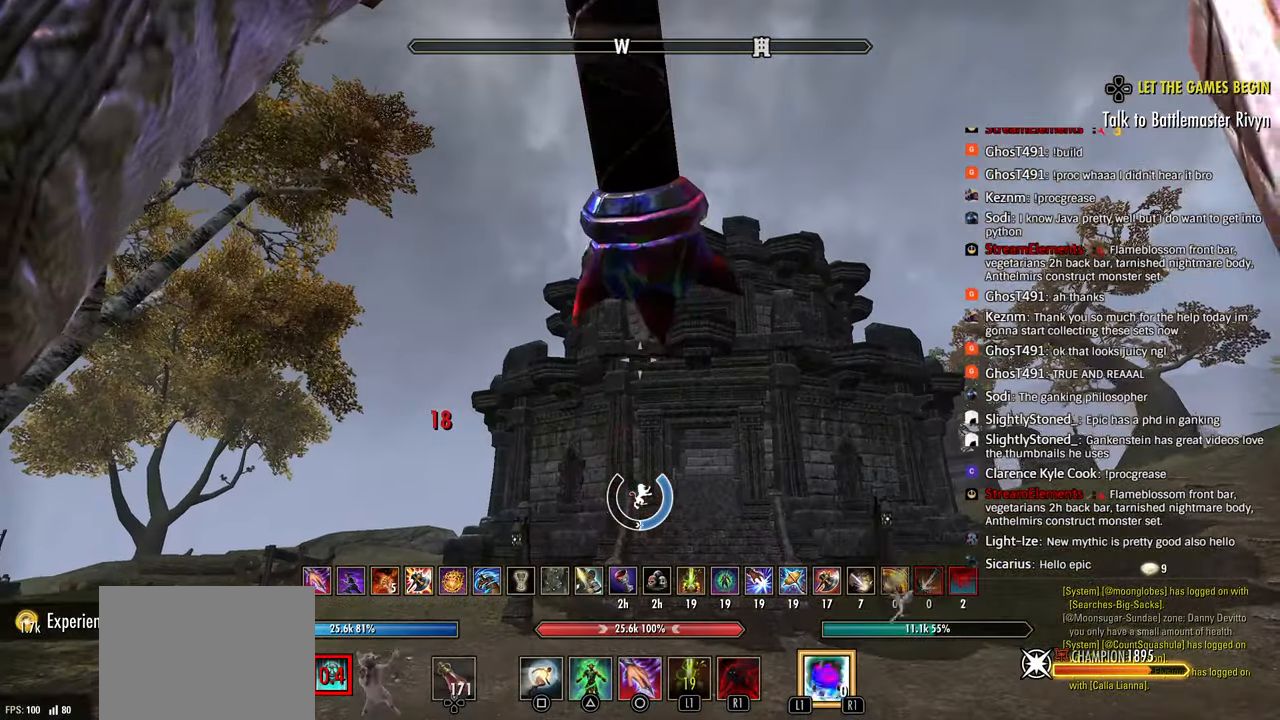
{"buttons": [], "left_stick": "center", "right_stick": "center", "events": [[17, "right_stick", "right"], [133, "right_stick", "center"], [233, "DPAD_DOWN", "down"], [333, "DPAD_DOWN", "up"]]}
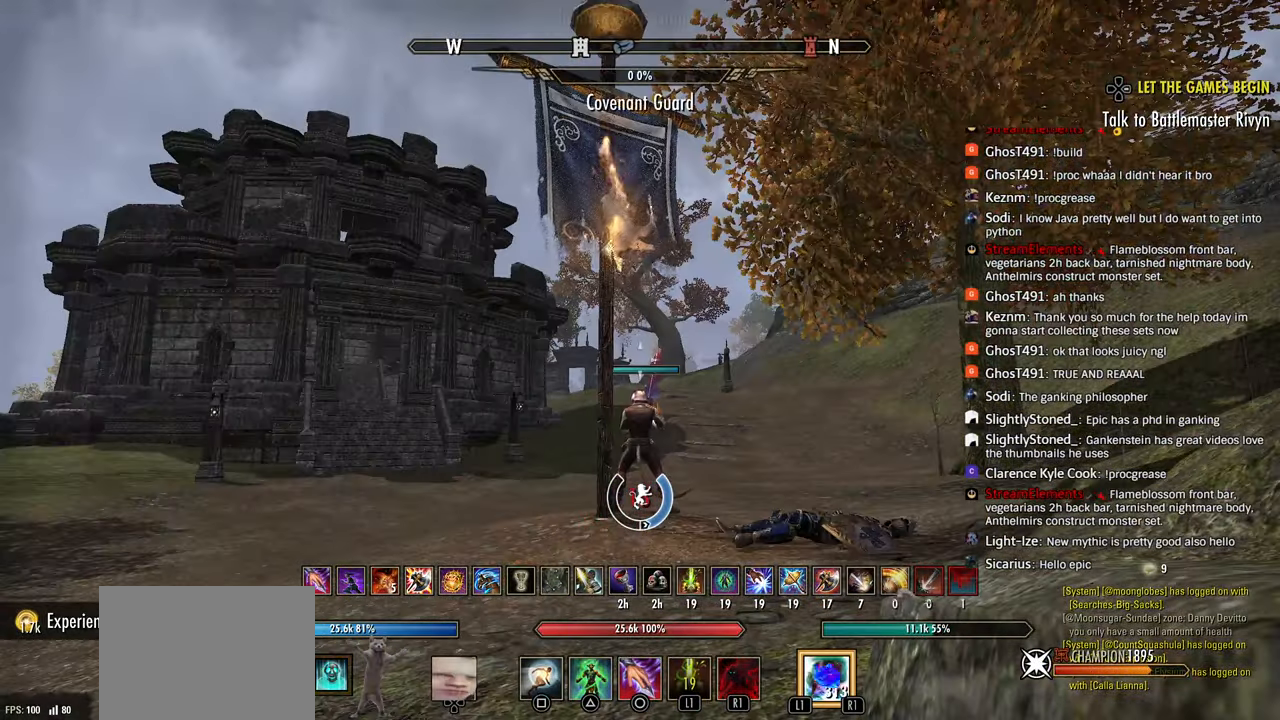
{"buttons": ["DPAD_DOWN"], "left_stick": "center", "right_stick": "down", "events": [[217, "DPAD_DOWN", "down"], [483, "right_stick", "down"]]}
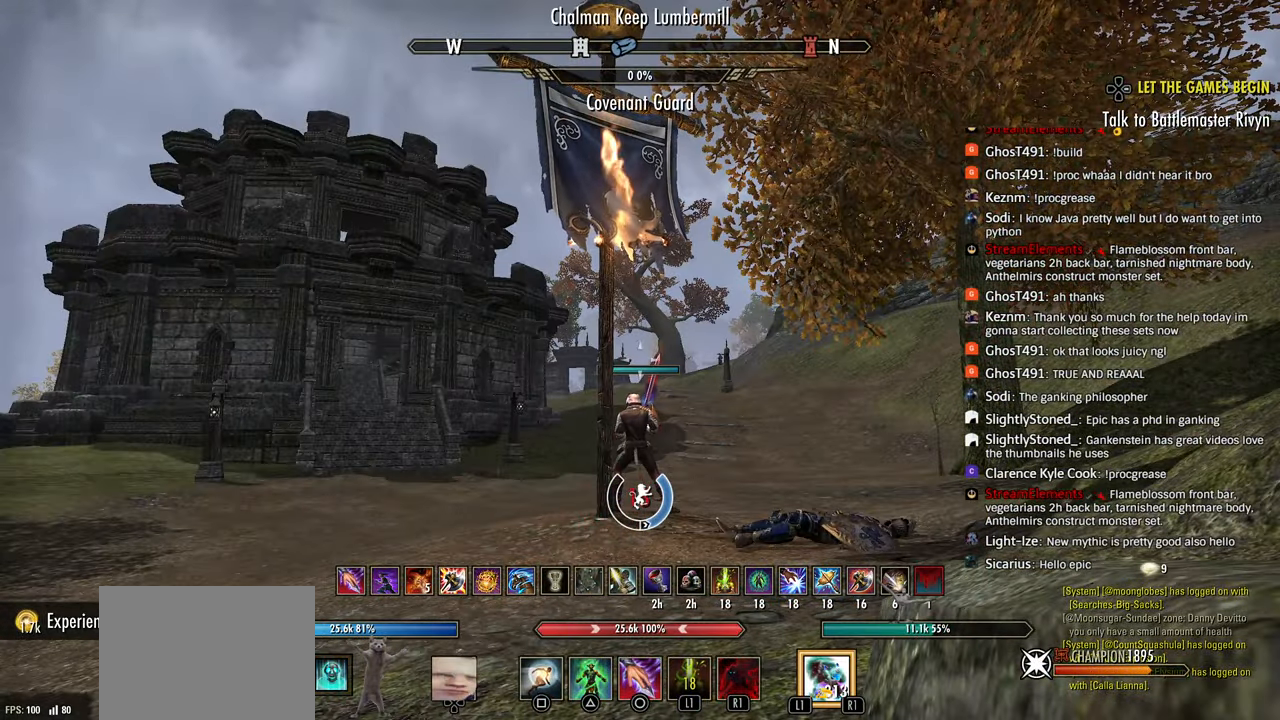
{"buttons": [], "left_stick": "center", "right_stick": "center", "events": [[83, "right_stick", "center"], [167, "DPAD_DOWN", "up"], [400, "right_stick", "right"], [500, "right_stick", "center"]]}
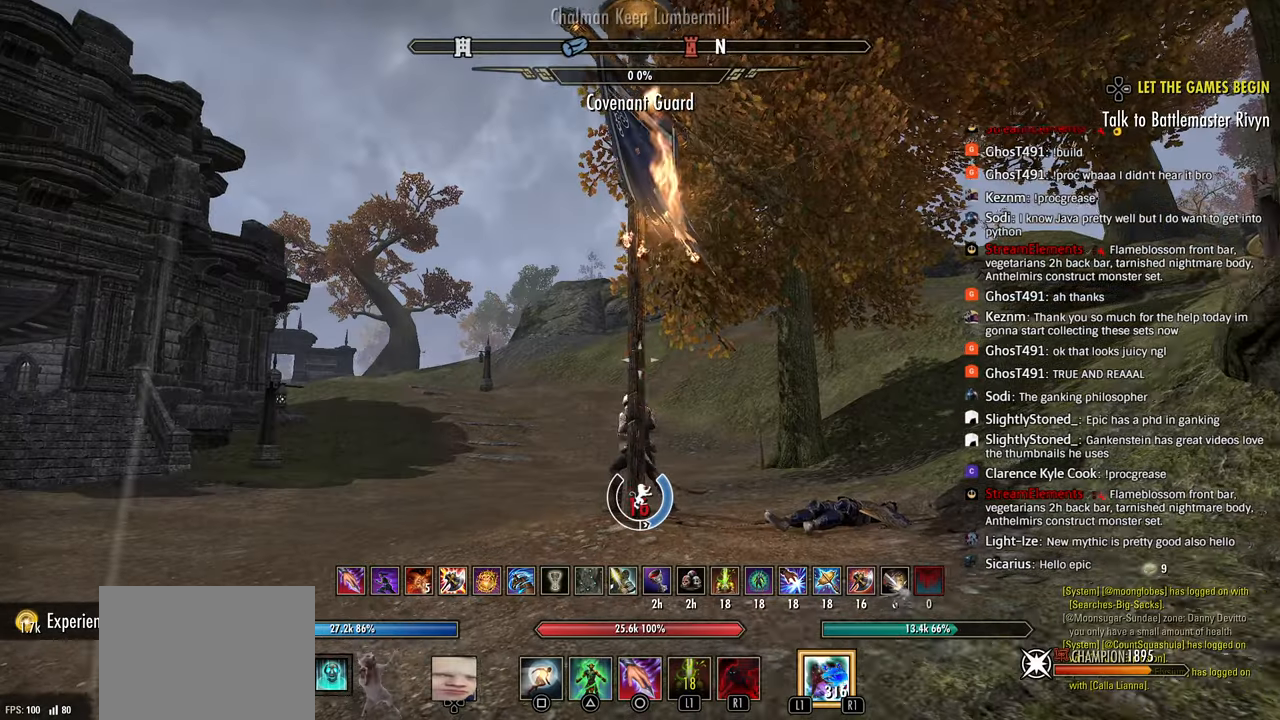
{"buttons": [], "left_stick": "center", "right_stick": "center", "events": [[117, "left_stick", "down-right"], [233, "left_stick", "center"]]}